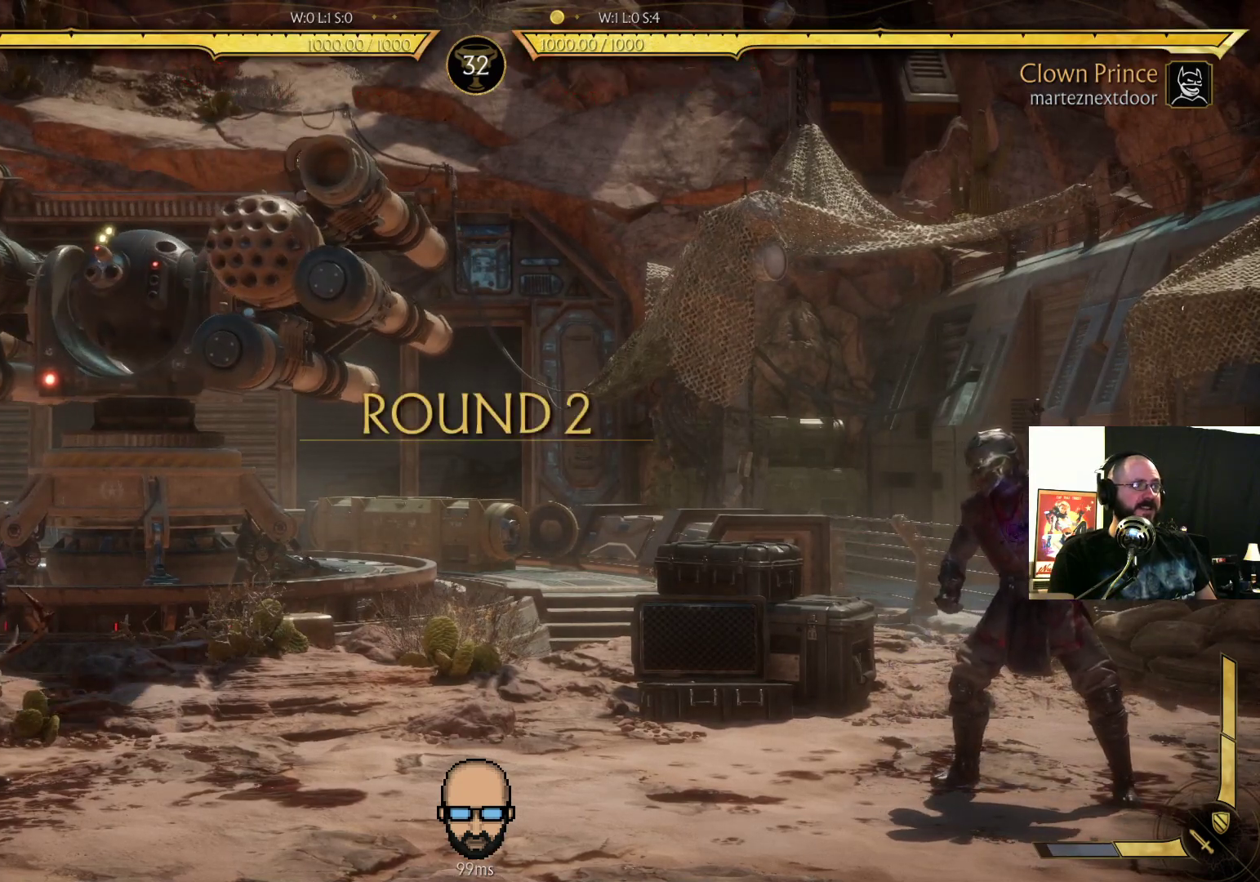
Gameplay with a controller (PlayStation layout); each line is a JSON object with the inputs held at the frame after it (dt_ms = milliseconds from this image to that frame). "events" lists button and stick changes between this image and that frame as [ms after this image, input, new state], when the widget could be followed in between. Not read: L3 R3 left_stick right_stick.
{"dt_ms": 500, "buttons": ["DPAD_UP", "DPAD_LEFT"], "events": [[233, "DPAD_LEFT", "down"], [267, "DPAD_UP", "down"]]}
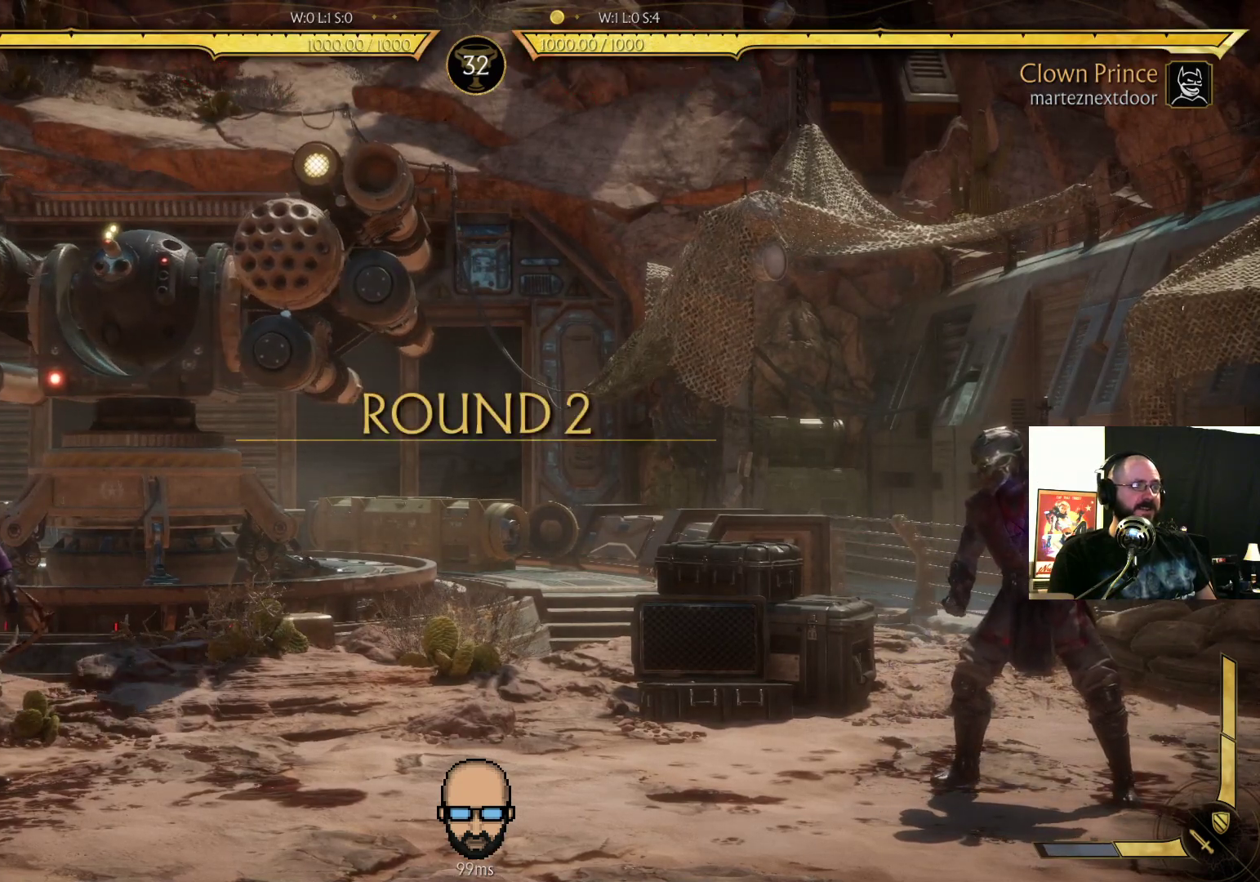
{"dt_ms": 500, "buttons": ["DPAD_UP", "DPAD_LEFT"], "events": []}
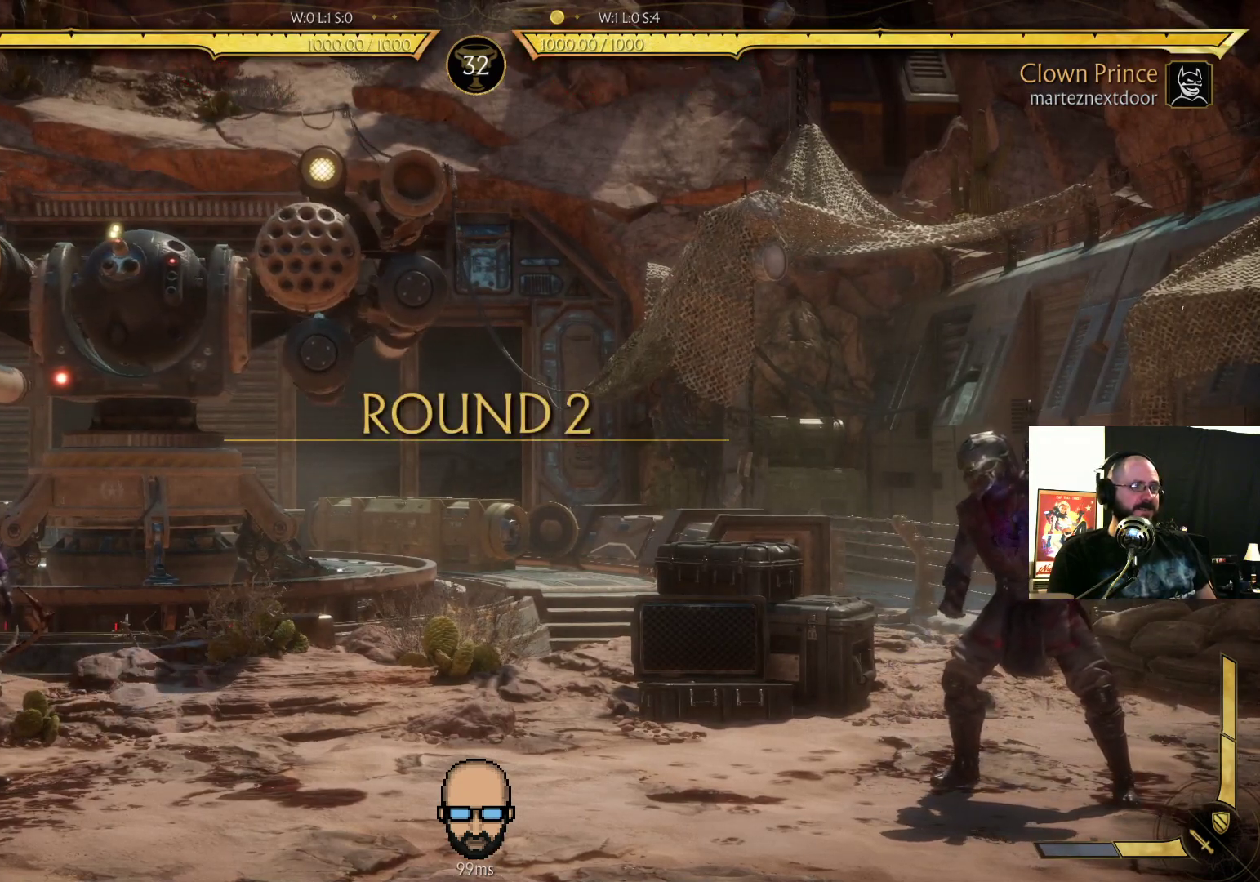
{"dt_ms": 500, "buttons": ["DPAD_UP", "DPAD_LEFT"], "events": []}
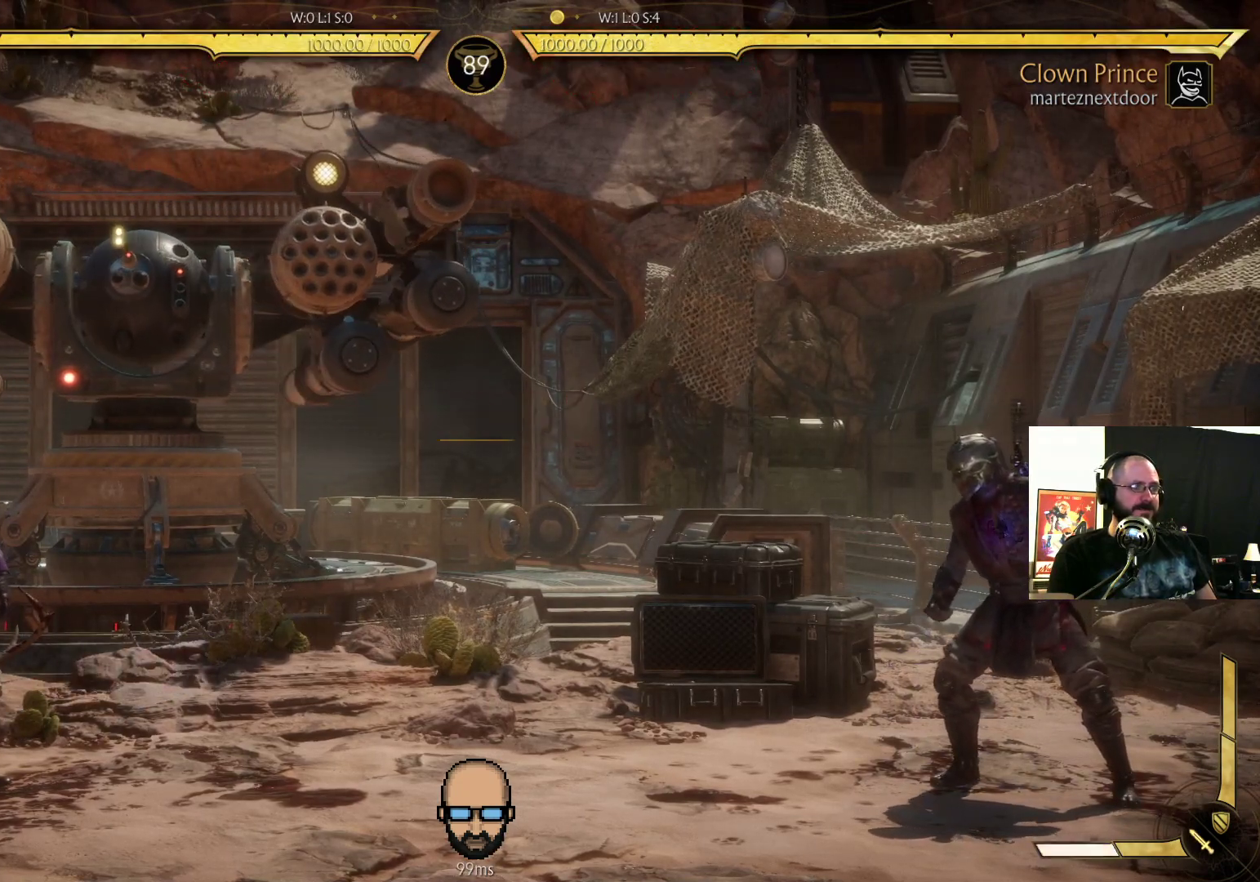
{"dt_ms": 500, "buttons": [], "events": [[233, "DPAD_UP", "up"], [267, "DPAD_DOWN", "down"], [267, "DPAD_LEFT", "up"], [333, "DPAD_RIGHT", "down"], [367, "CIRCLE", "down"], [367, "DPAD_DOWN", "up"], [467, "CIRCLE", "up"], [467, "DPAD_RIGHT", "up"]]}
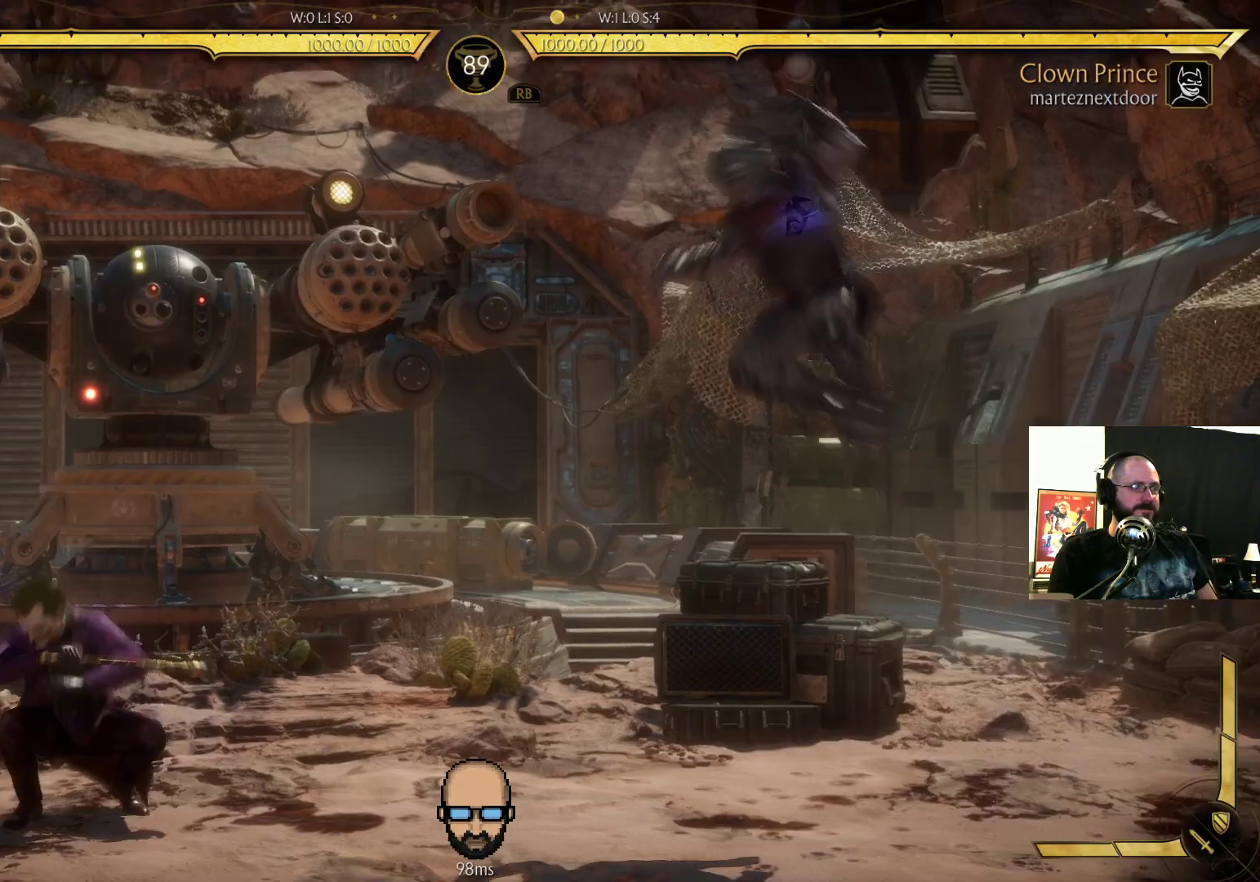
{"dt_ms": 500, "buttons": ["DPAD_RIGHT"], "events": [[433, "DPAD_RIGHT", "down"]]}
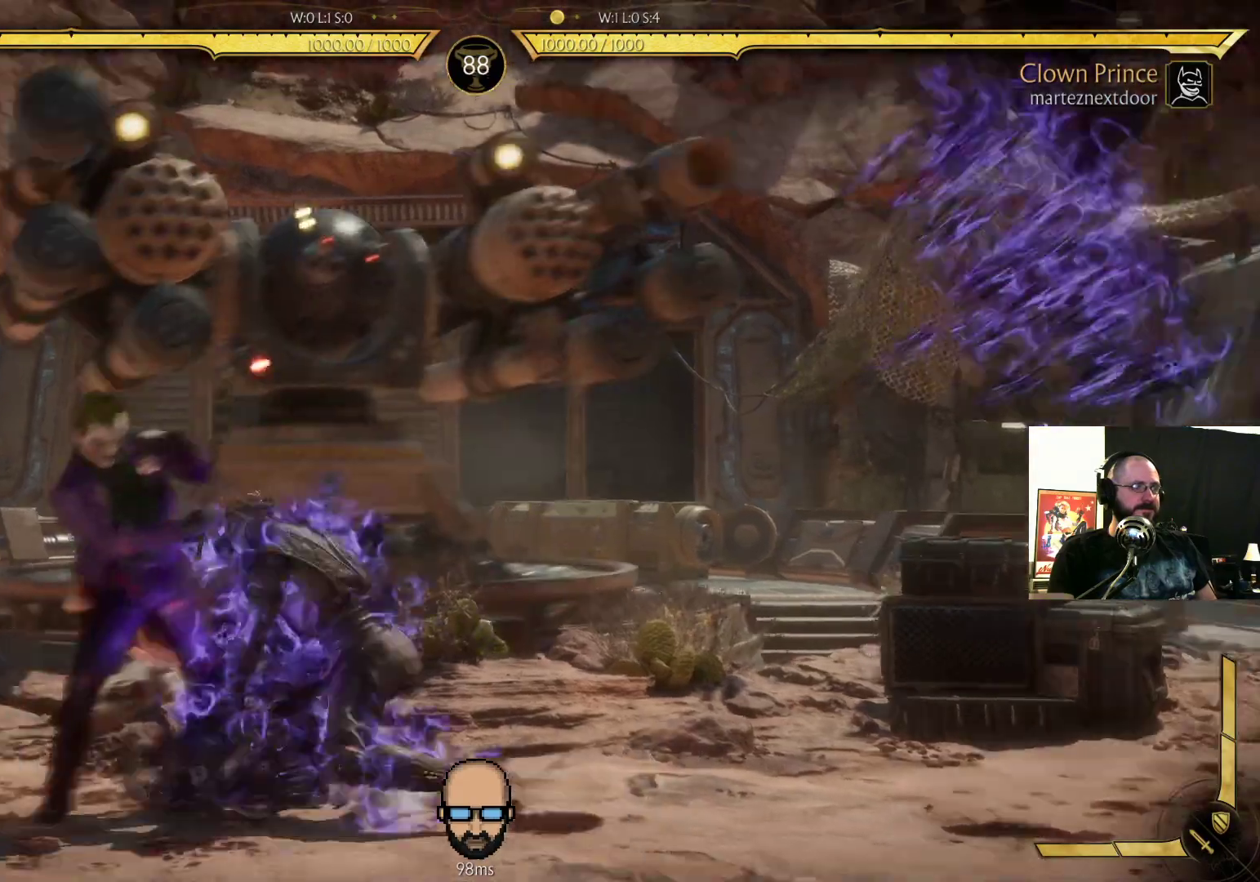
{"dt_ms": 500, "buttons": ["DPAD_RIGHT"], "events": [[200, "L1", "down"], [300, "L1", "up"], [400, "L1", "down"], [467, "L1", "up"]]}
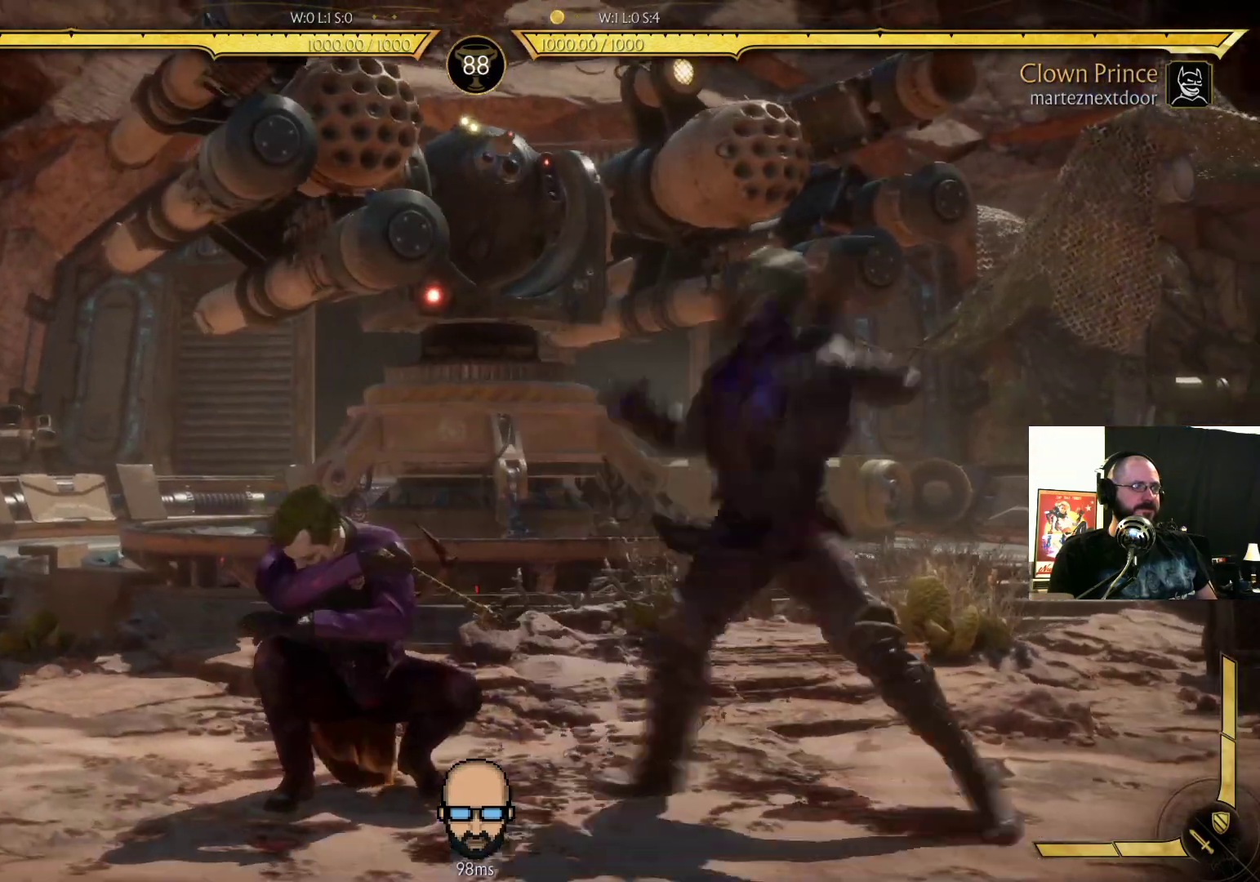
{"dt_ms": 500, "buttons": ["R2", "DPAD_RIGHT"], "events": [[67, "R2", "down"]]}
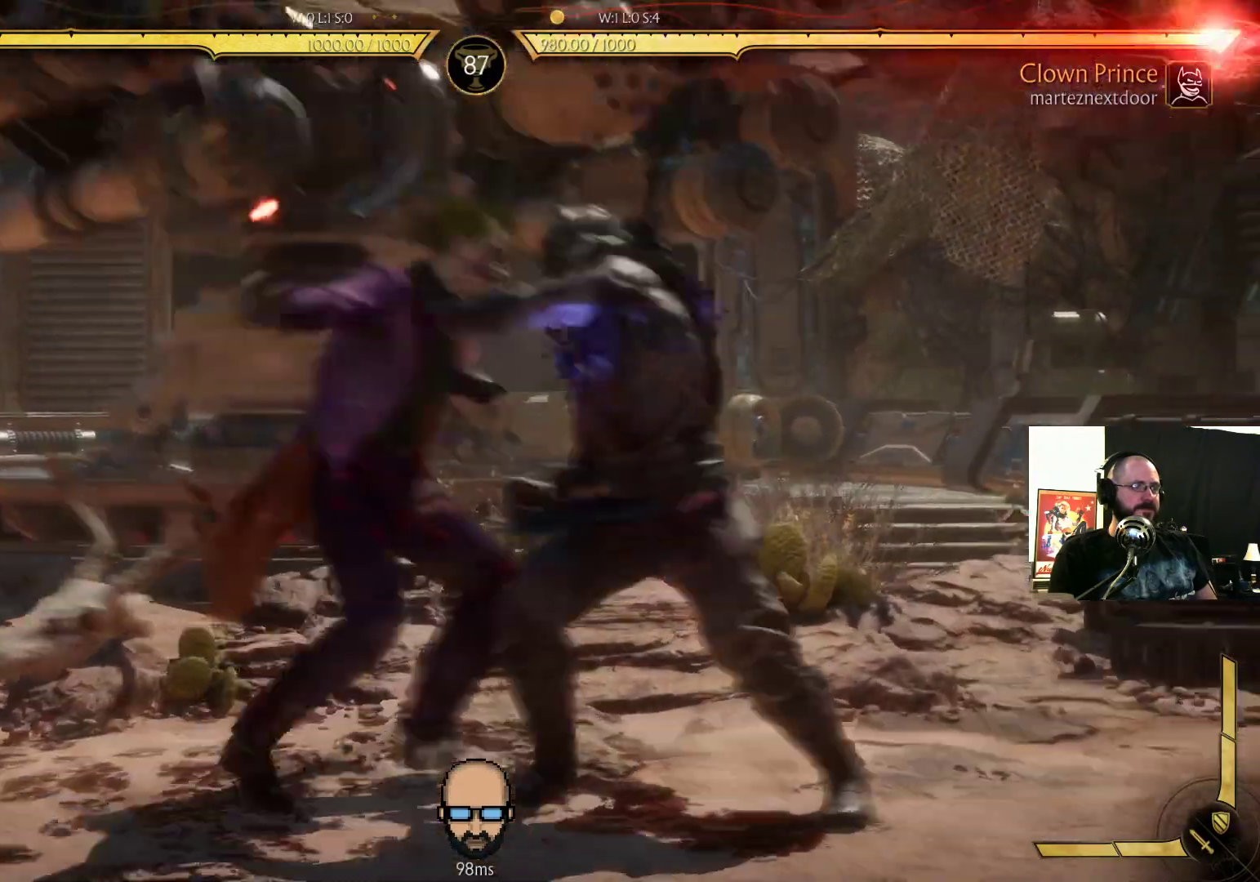
{"dt_ms": 500, "buttons": [], "events": [[133, "R2", "up"], [400, "DPAD_RIGHT", "up"]]}
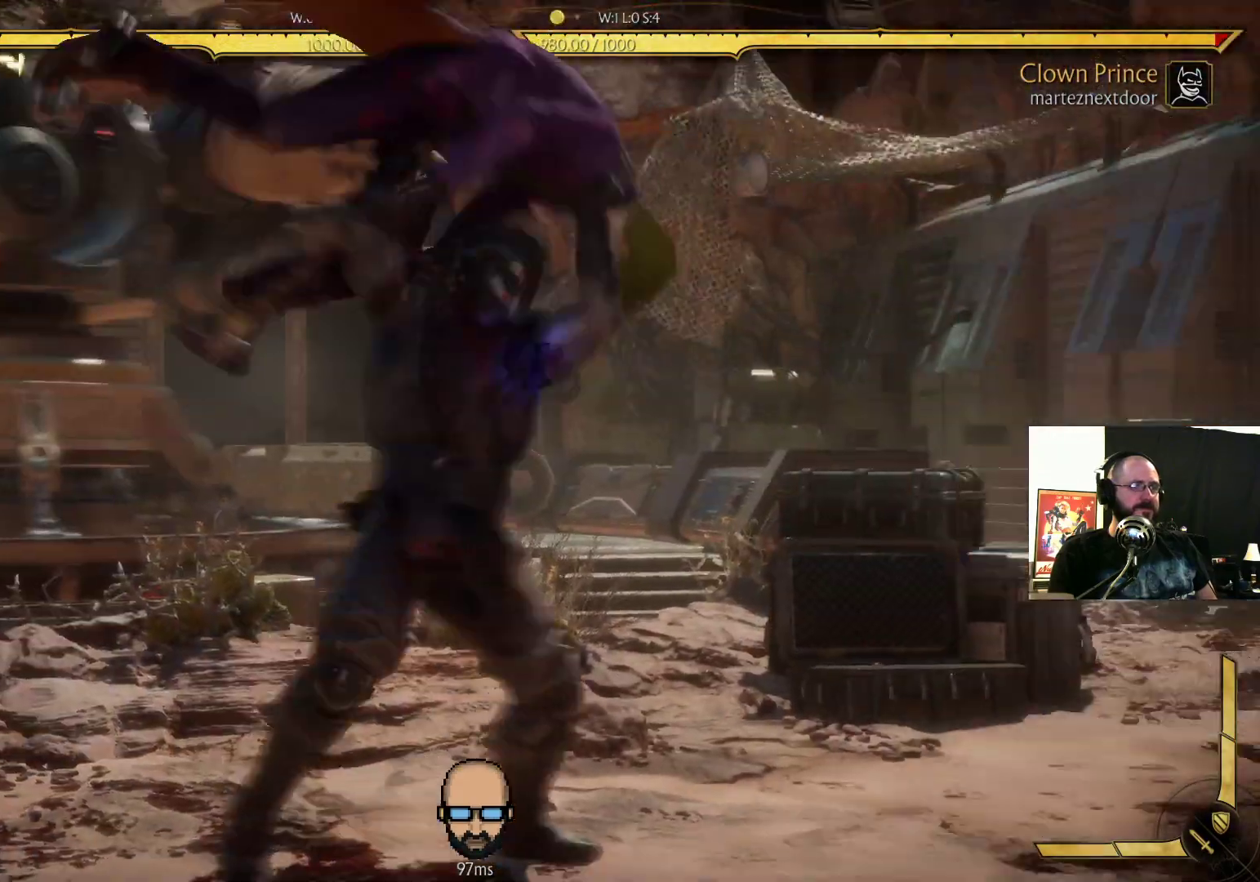
{"dt_ms": 500, "buttons": ["R2", "DPAD_RIGHT"], "events": [[367, "R2", "down"], [433, "DPAD_RIGHT", "down"]]}
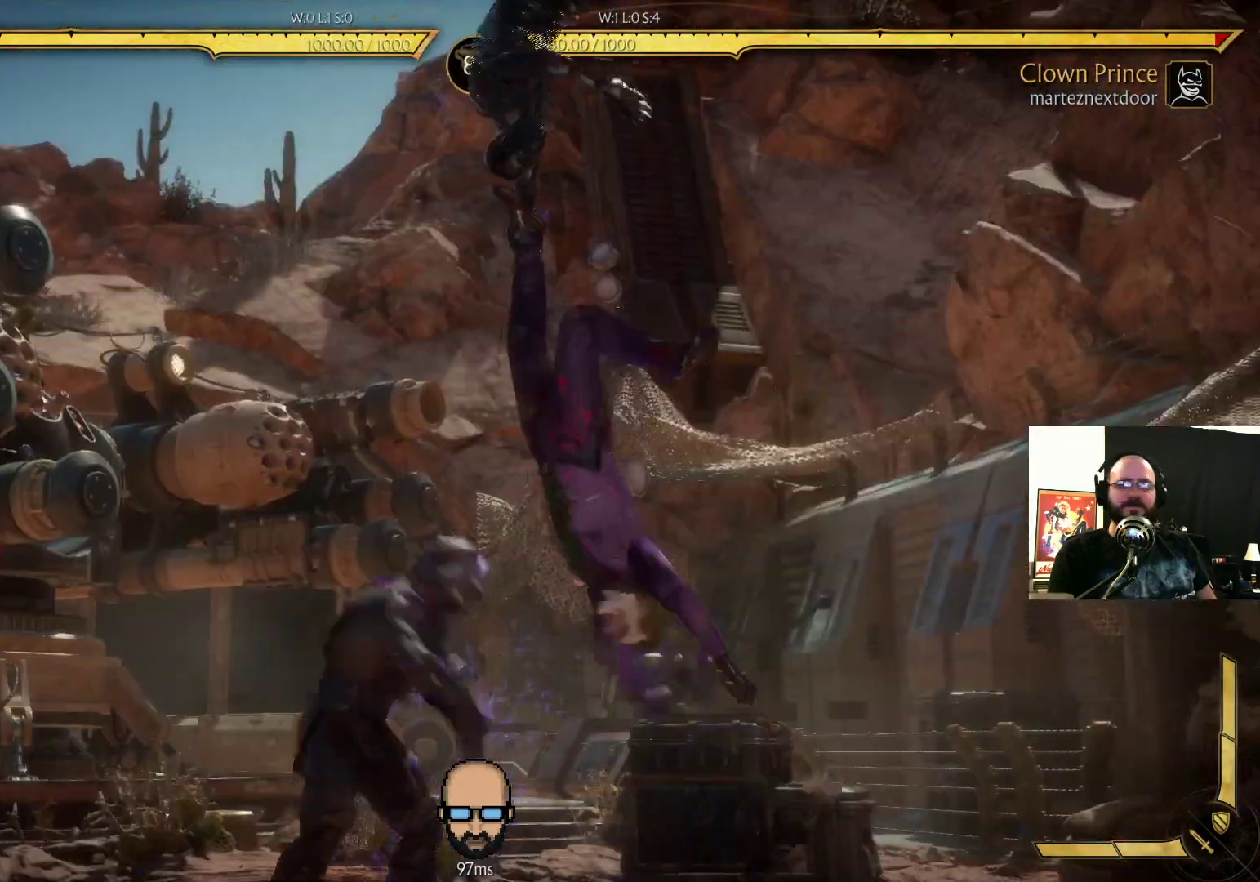
{"dt_ms": 500, "buttons": ["R2"], "events": [[200, "DPAD_RIGHT", "up"]]}
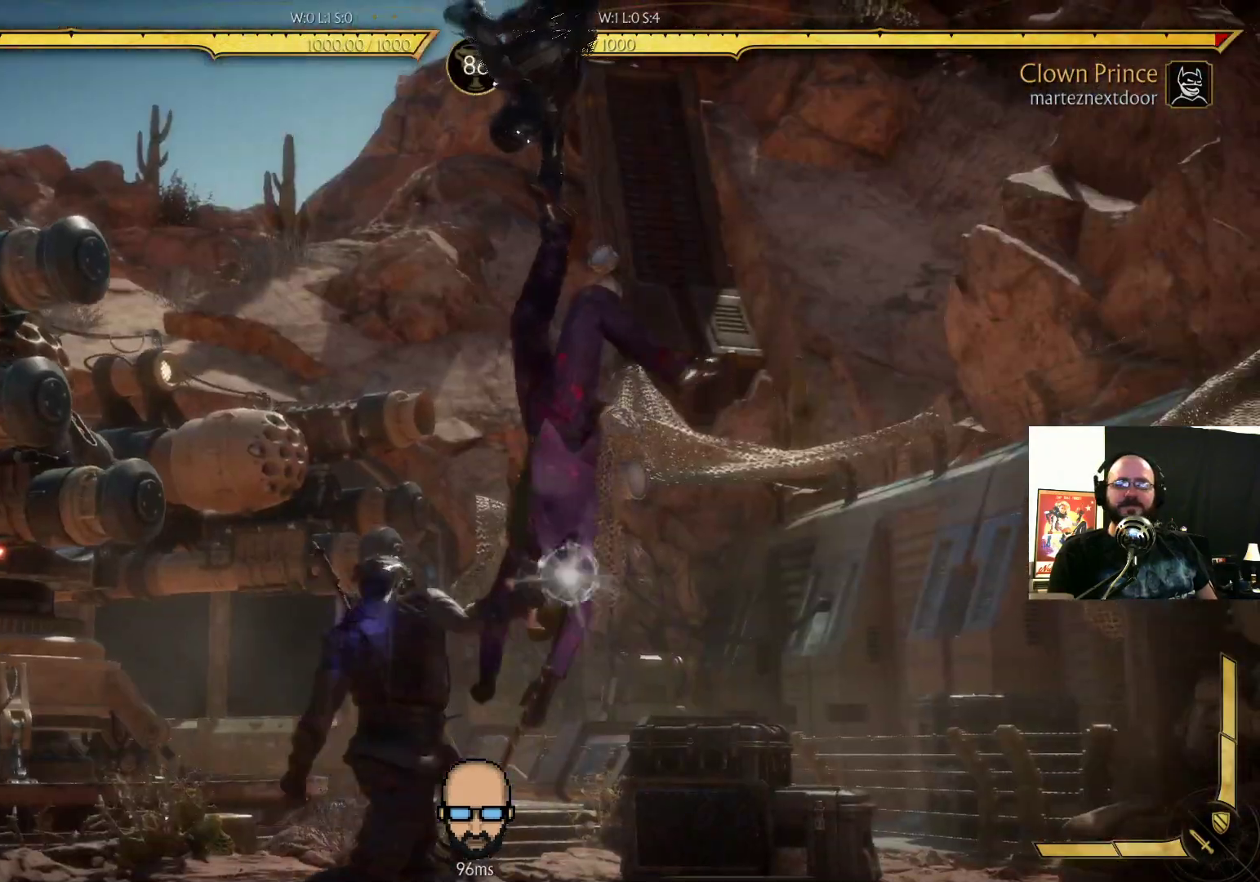
{"dt_ms": 500, "buttons": ["R2"], "events": []}
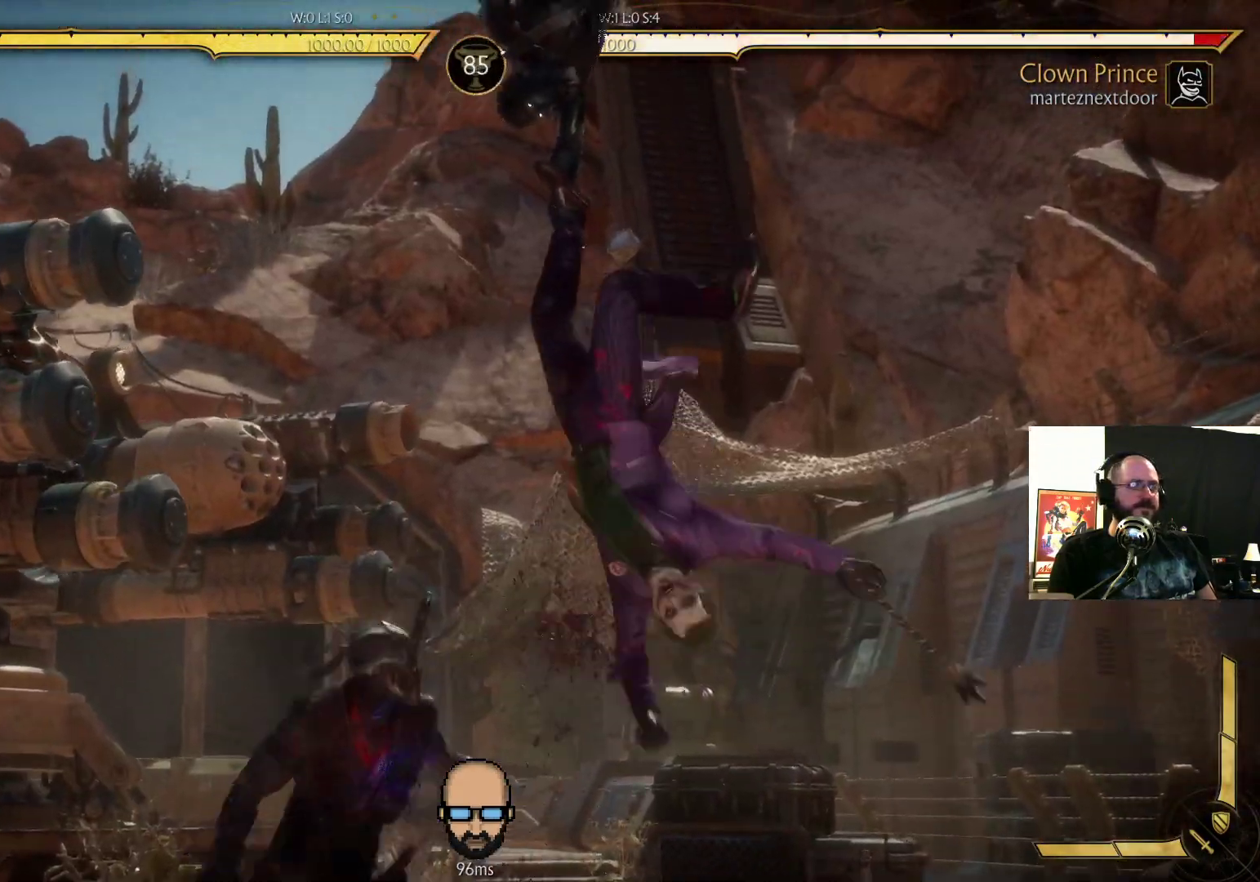
{"dt_ms": 500, "buttons": ["R2"], "events": []}
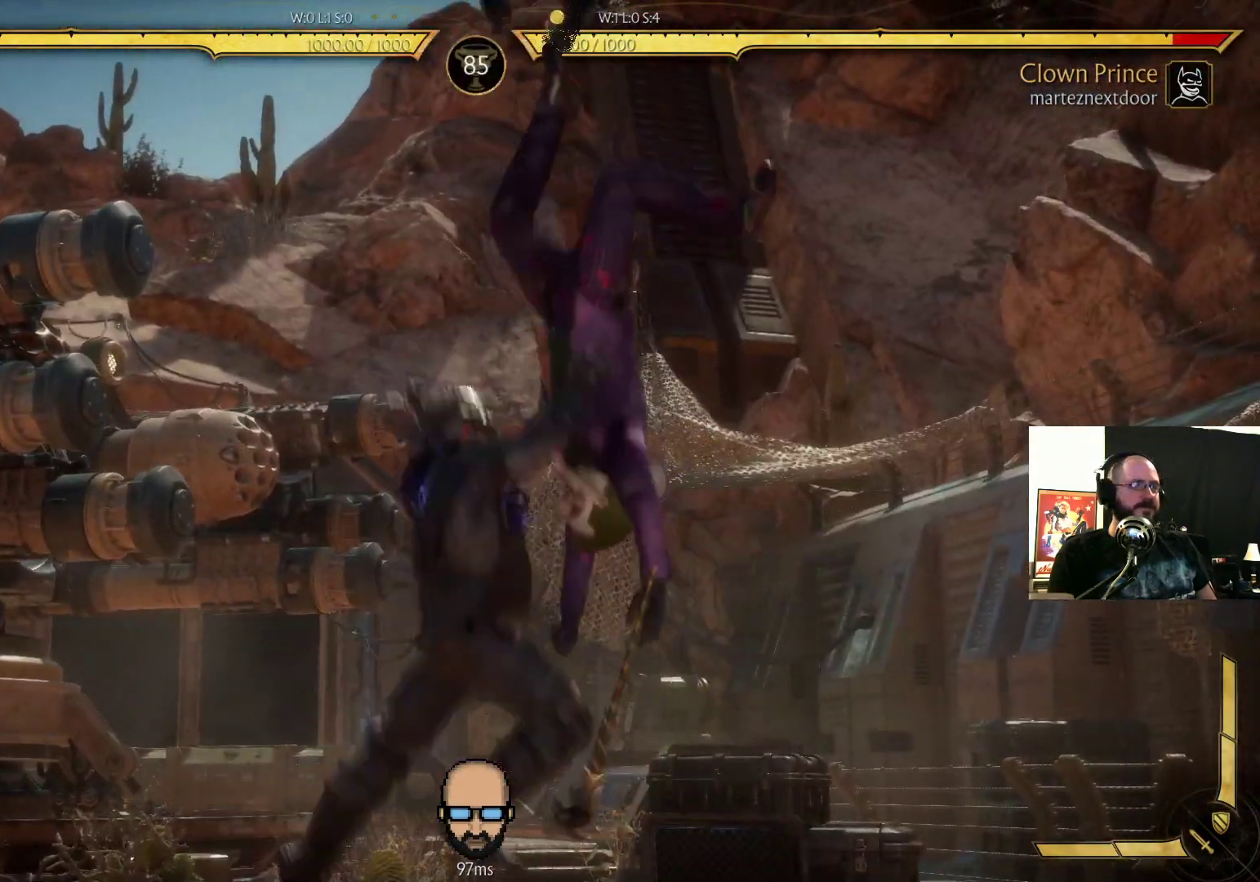
{"dt_ms": 500, "buttons": ["R2"]}
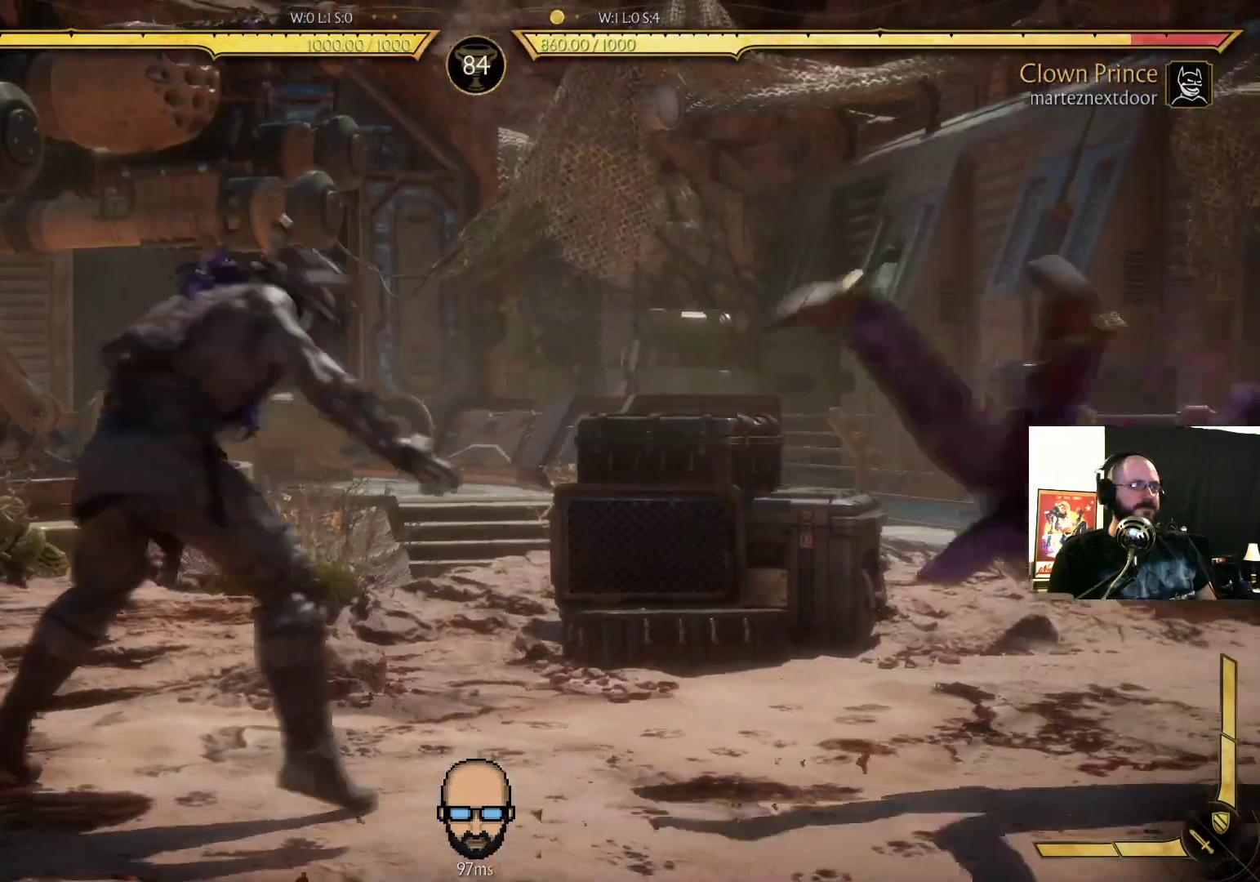
{"dt_ms": 500, "buttons": ["DPAD_LEFT"], "events": [[133, "R2", "up"], [467, "DPAD_LEFT", "down"]]}
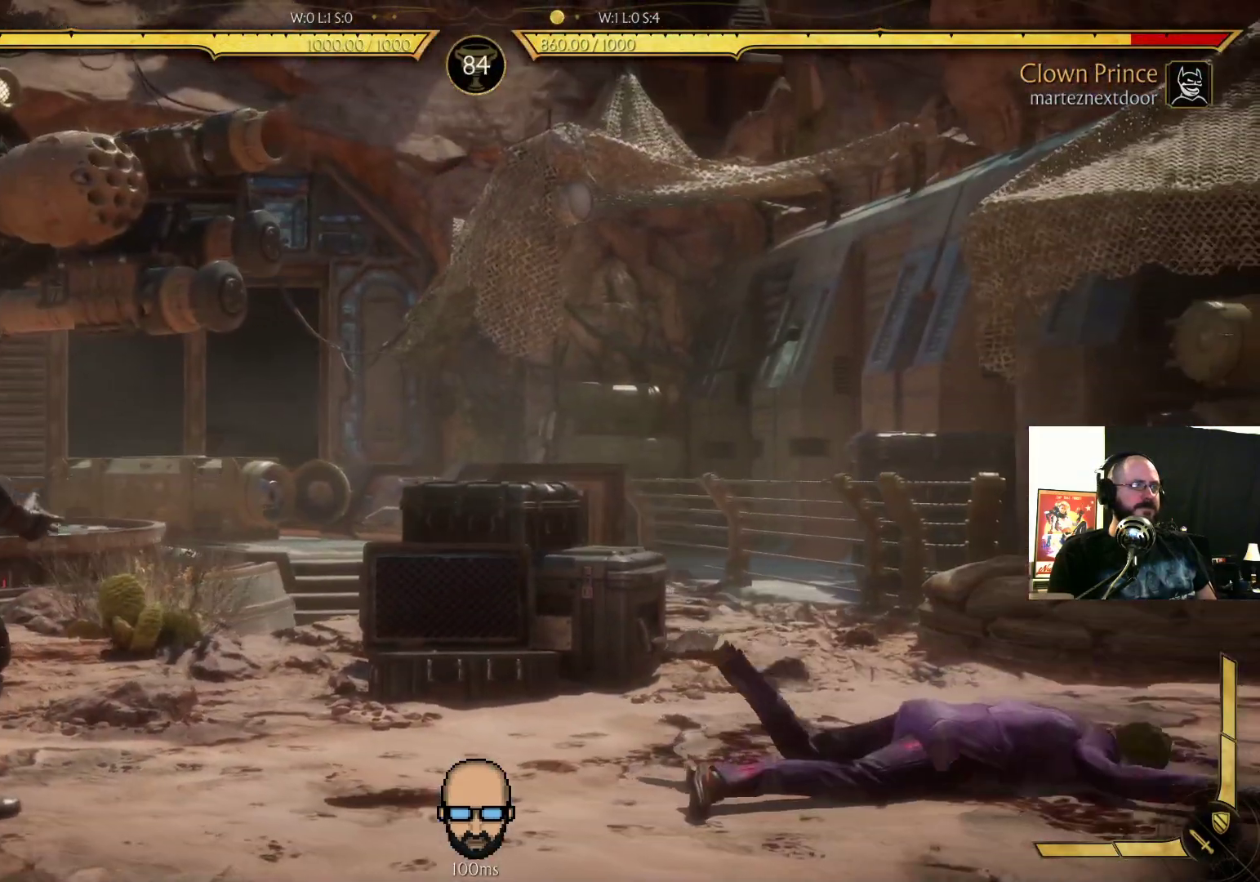
{"dt_ms": 500, "buttons": ["L2"], "events": [[33, "DPAD_LEFT", "up"], [100, "DPAD_RIGHT", "down"], [133, "TRIANGLE", "down"], [200, "DPAD_RIGHT", "up"], [200, "TRIANGLE", "up"], [233, "L2", "down"], [367, "L2", "up"], [500, "L2", "down"]]}
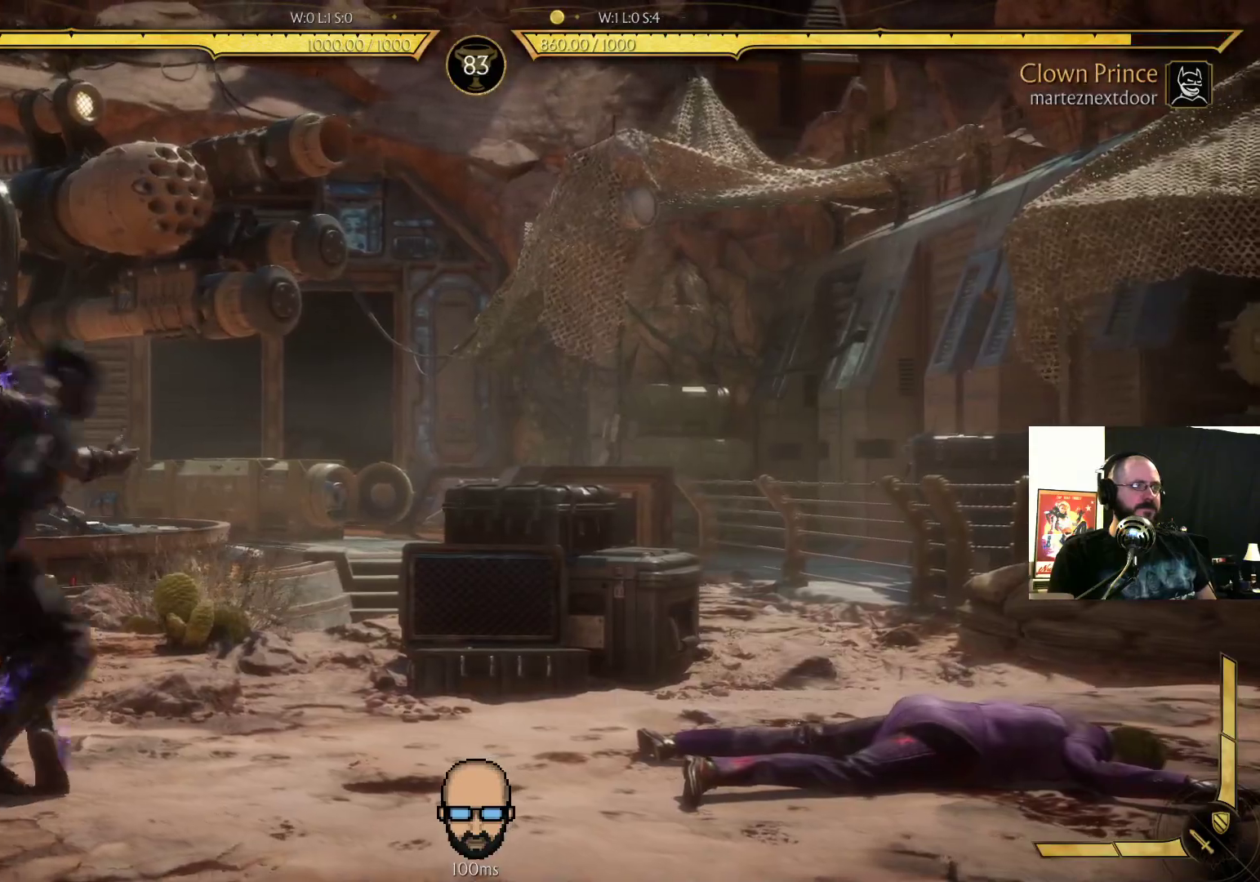
{"dt_ms": 500, "buttons": [], "events": [[67, "L2", "up"]]}
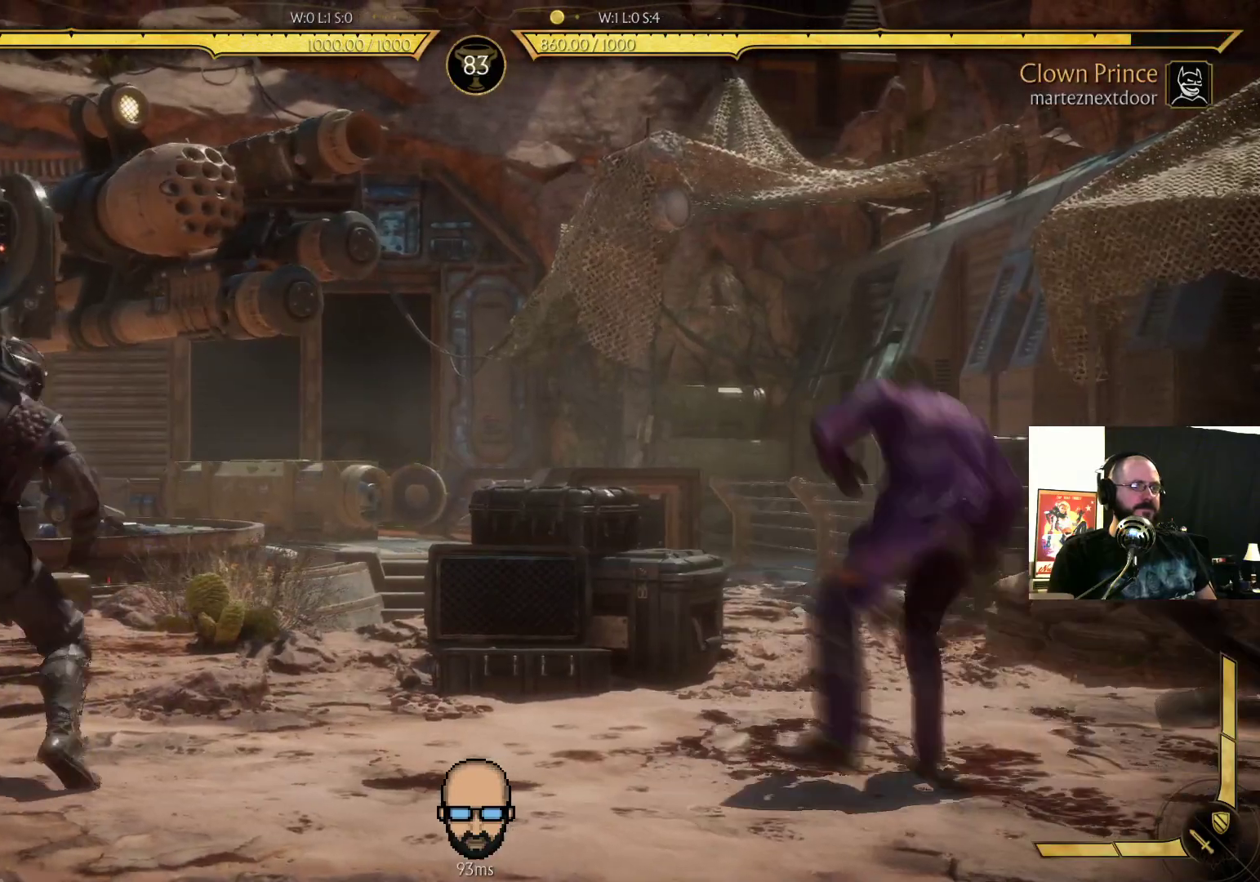
{"dt_ms": 500, "buttons": ["R2", "DPAD_DOWN", "DPAD_LEFT"], "events": [[267, "DPAD_LEFT", "down"], [267, "R2", "down"], [300, "DPAD_DOWN", "down"]]}
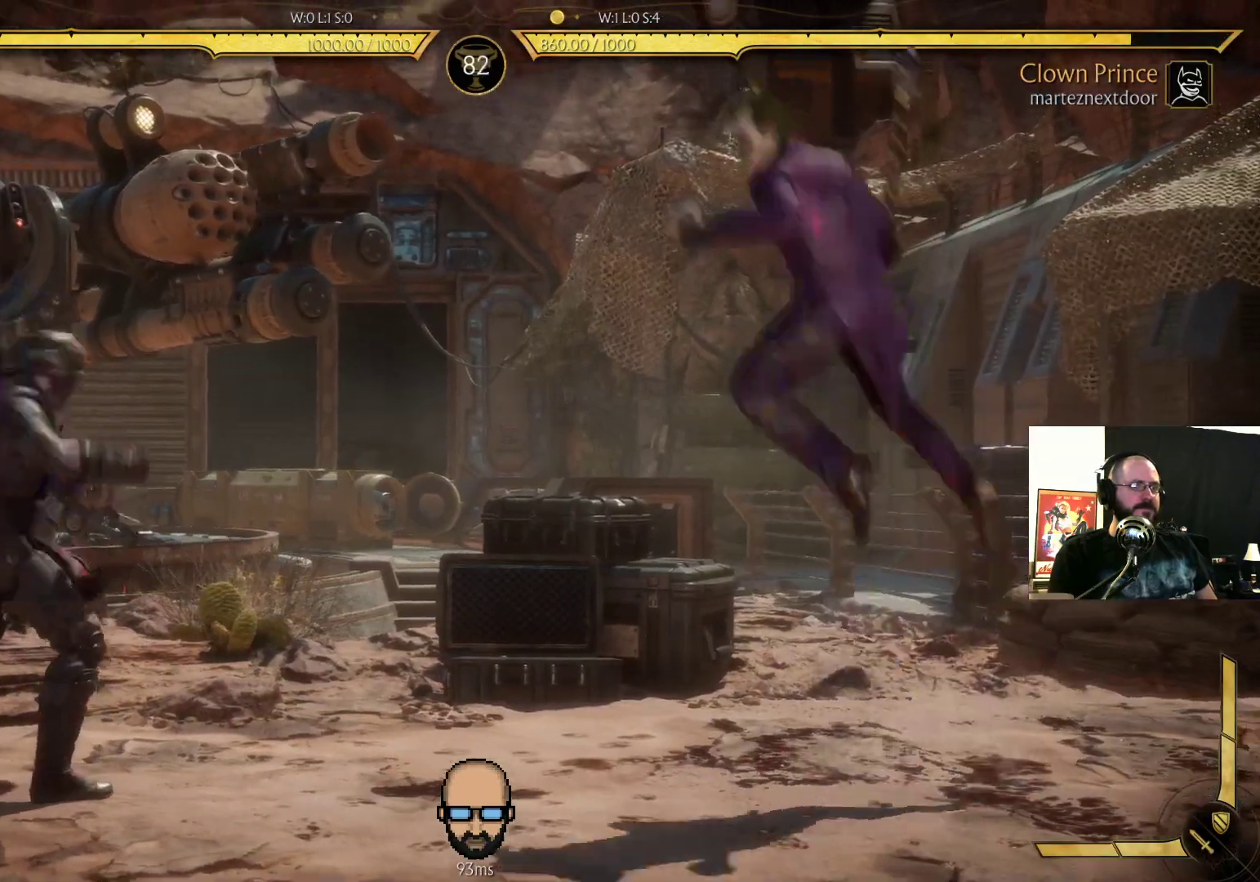
{"dt_ms": 500, "buttons": ["TRIANGLE", "DPAD_LEFT"], "events": [[67, "R2", "up"], [133, "DPAD_DOWN", "up"], [433, "TRIANGLE", "down"]]}
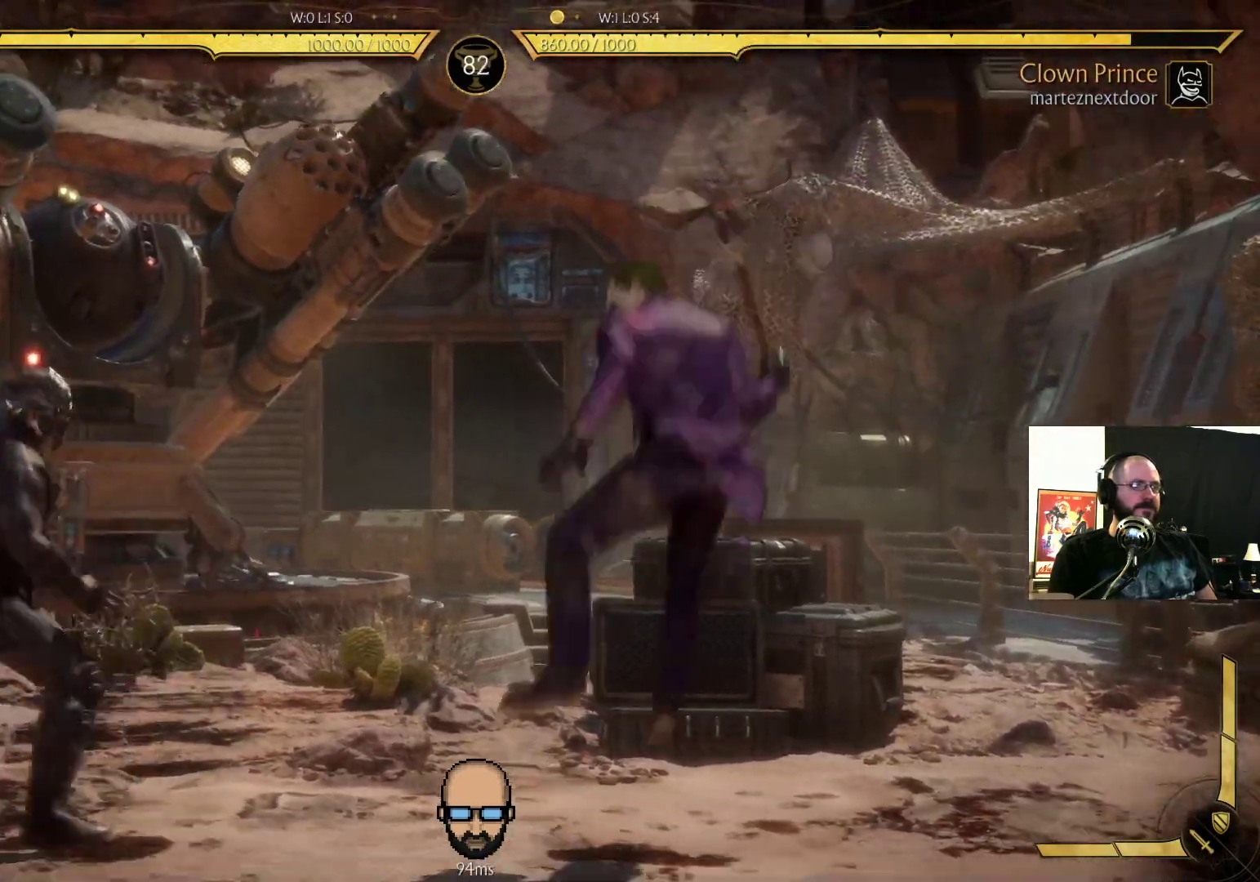
{"dt_ms": 500, "buttons": [], "events": [[33, "TRIANGLE", "up"], [100, "TRIANGLE", "down"], [133, "DPAD_LEFT", "up"], [167, "TRIANGLE", "up"]]}
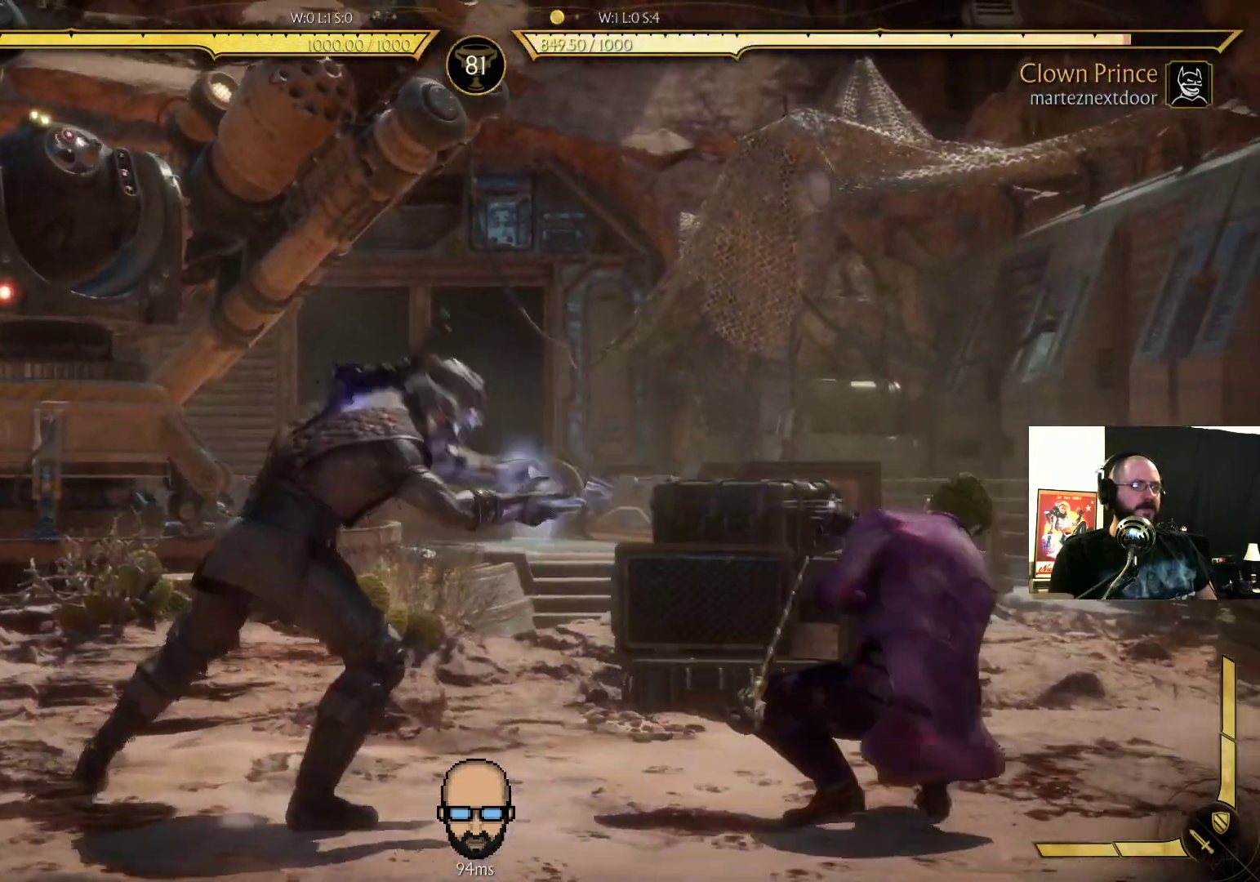
{"dt_ms": 500, "buttons": ["CIRCLE", "DPAD_RIGHT"]}
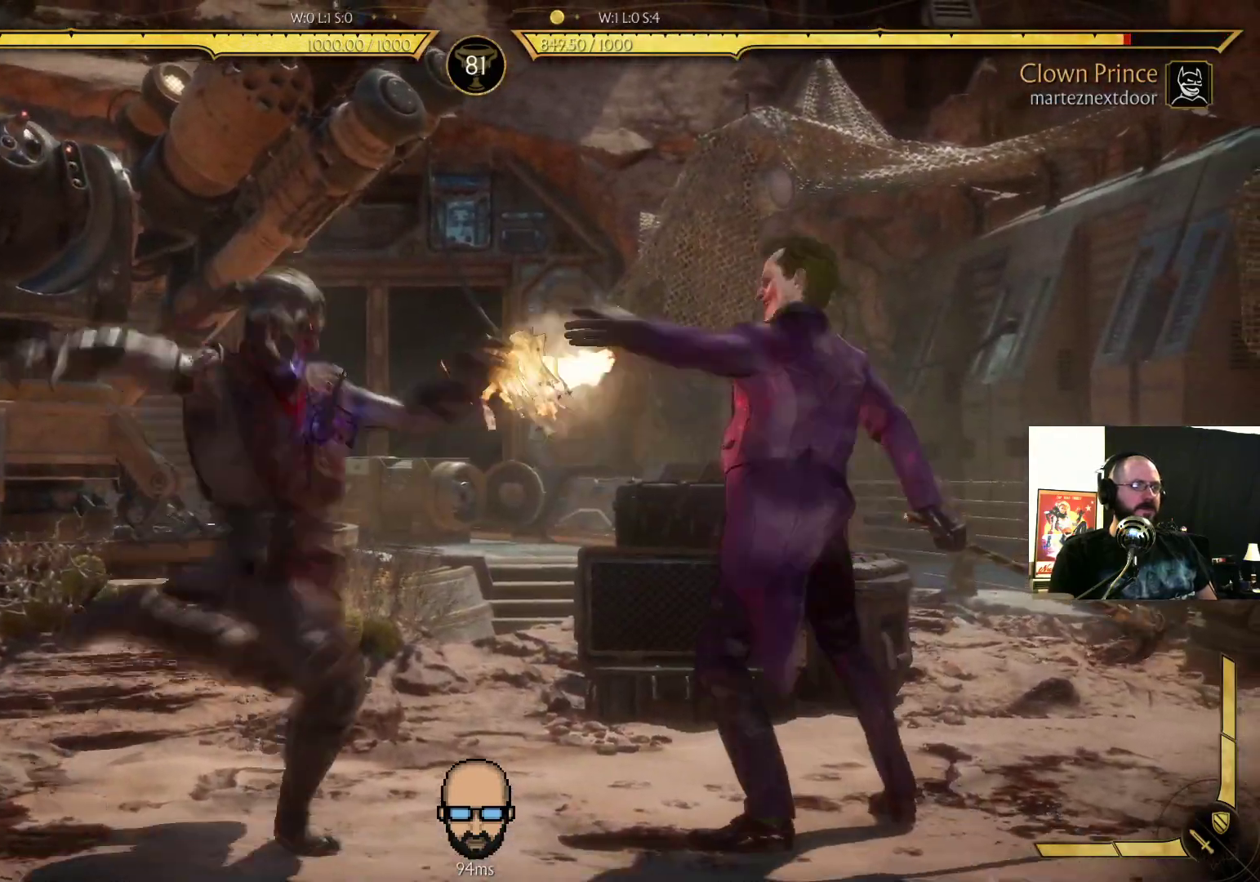
{"dt_ms": 1000, "buttons": ["DPAD_LEFT"]}
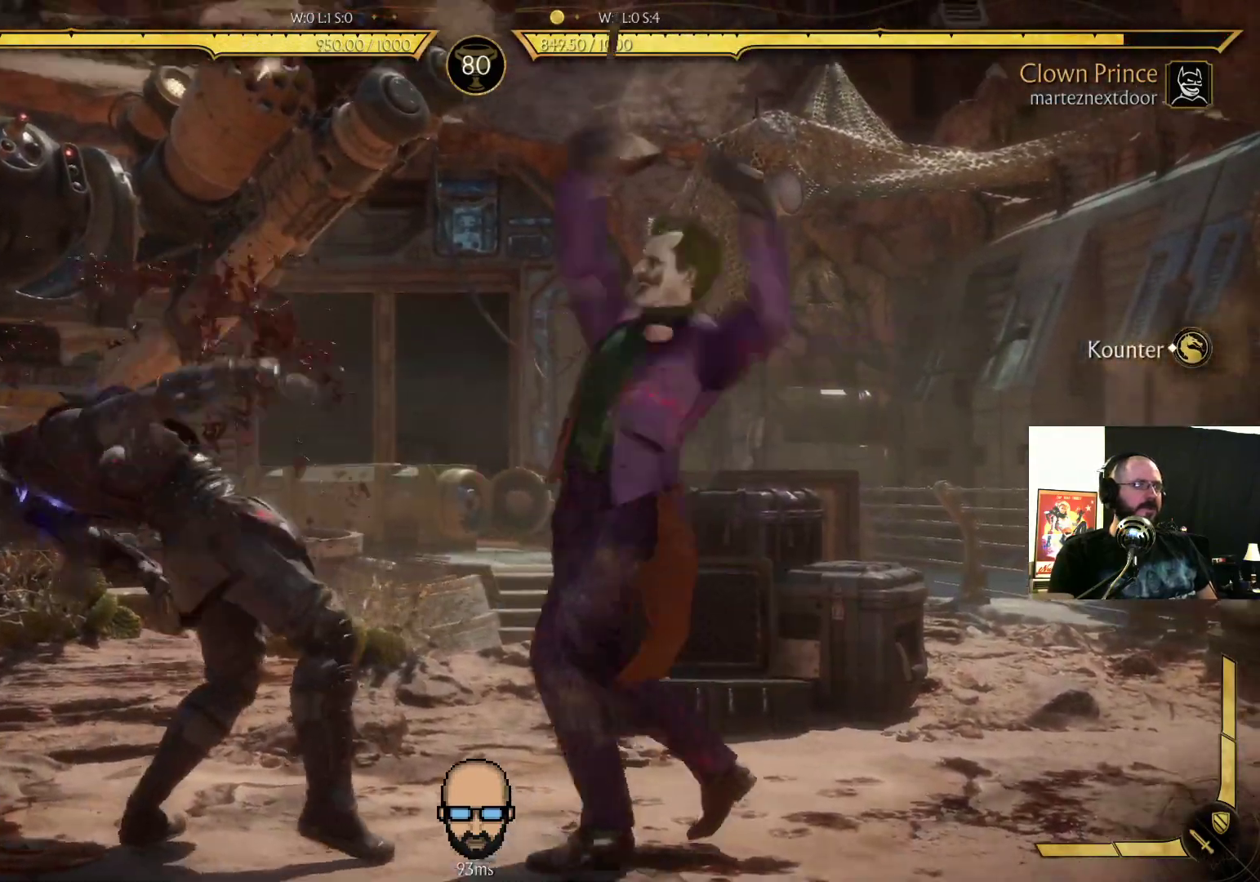
{"dt_ms": 500, "buttons": ["R2"], "events": [[33, "R2", "down"], [133, "DPAD_LEFT", "up"]]}
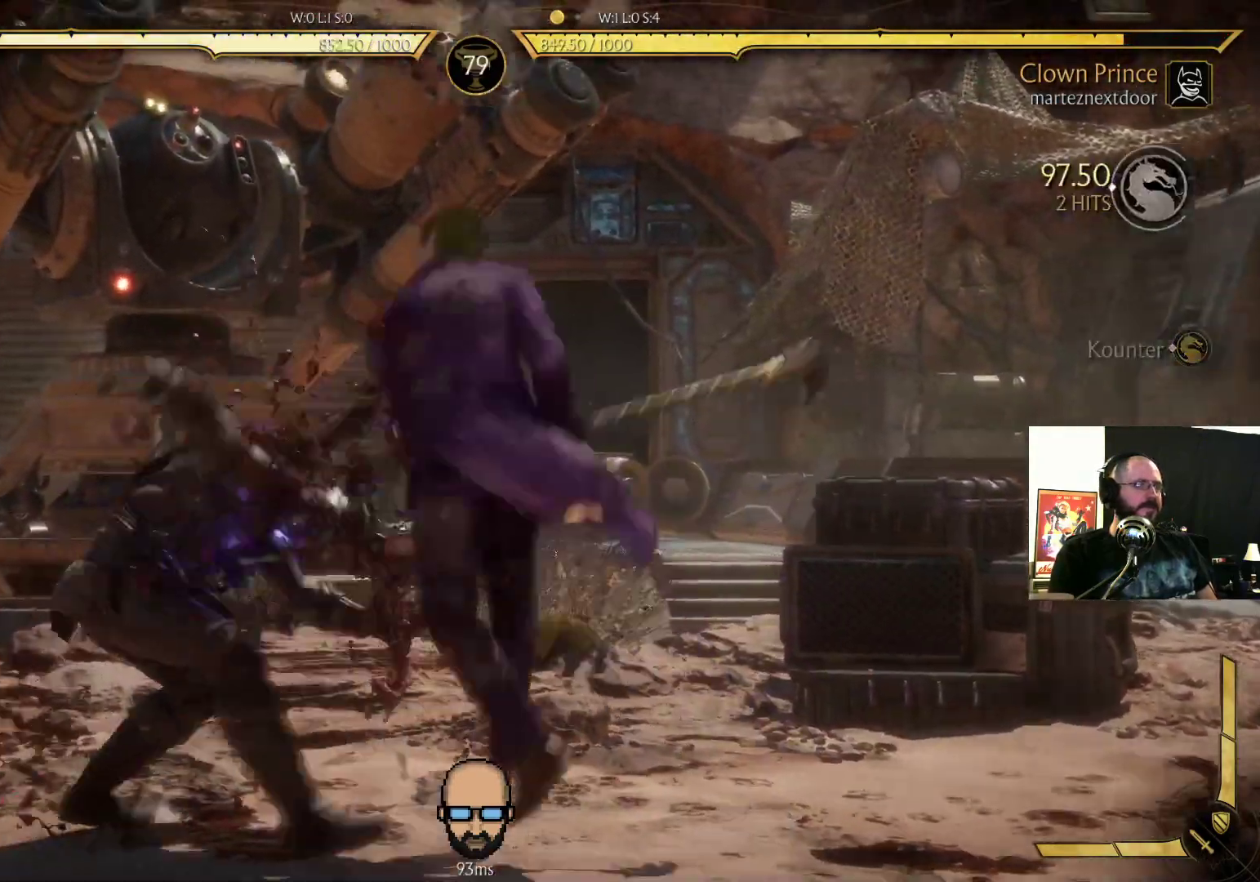
{"dt_ms": 500, "buttons": ["R2"]}
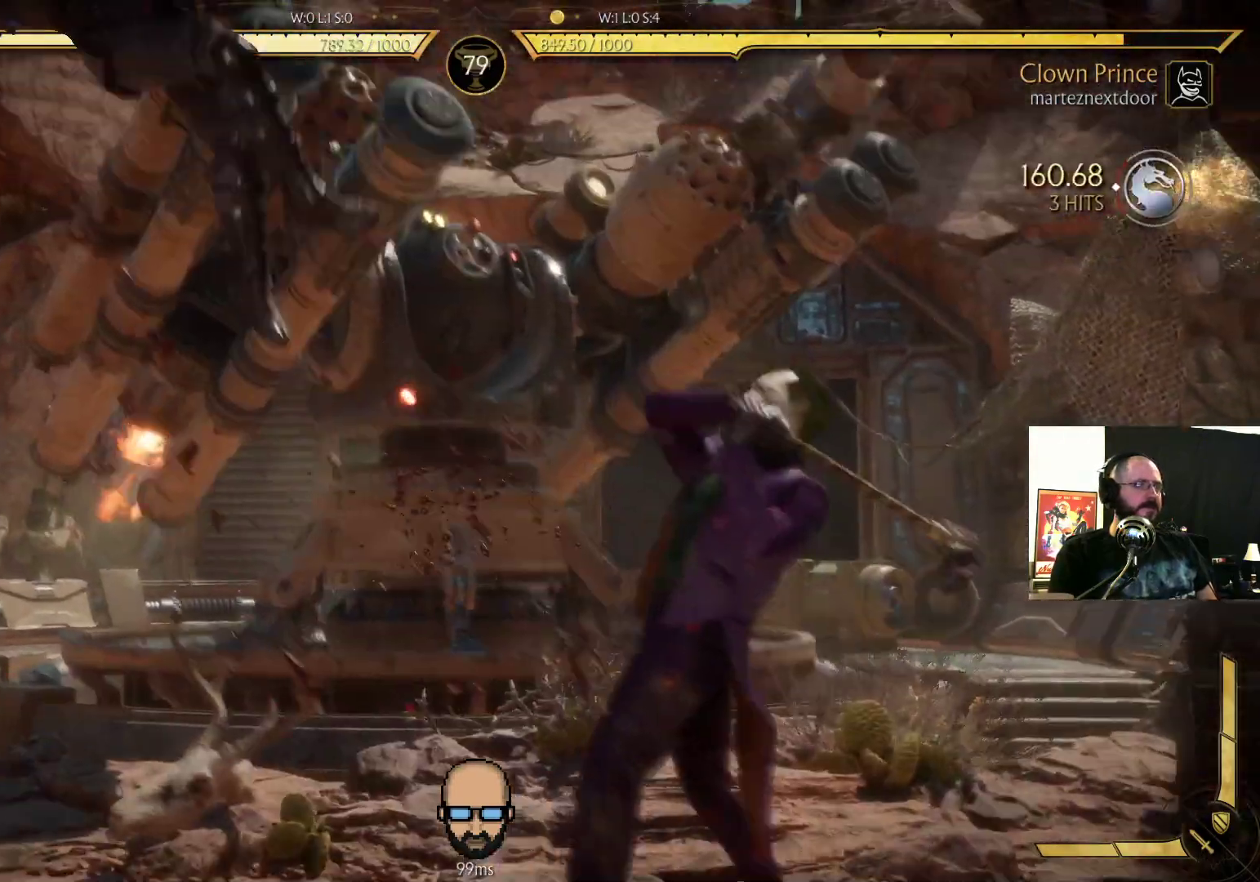
{"dt_ms": 500, "buttons": ["R2", "DPAD_DOWN", "DPAD_LEFT"], "events": [[33, "R2", "up"], [167, "DPAD_DOWN", "down"], [167, "R2", "down"], [233, "DPAD_DOWN", "up"], [233, "L2", "down"], [233, "R2", "up"], [333, "DPAD_DOWN", "down"], [333, "L2", "up"], [367, "DPAD_LEFT", "down"], [367, "R2", "down"]]}
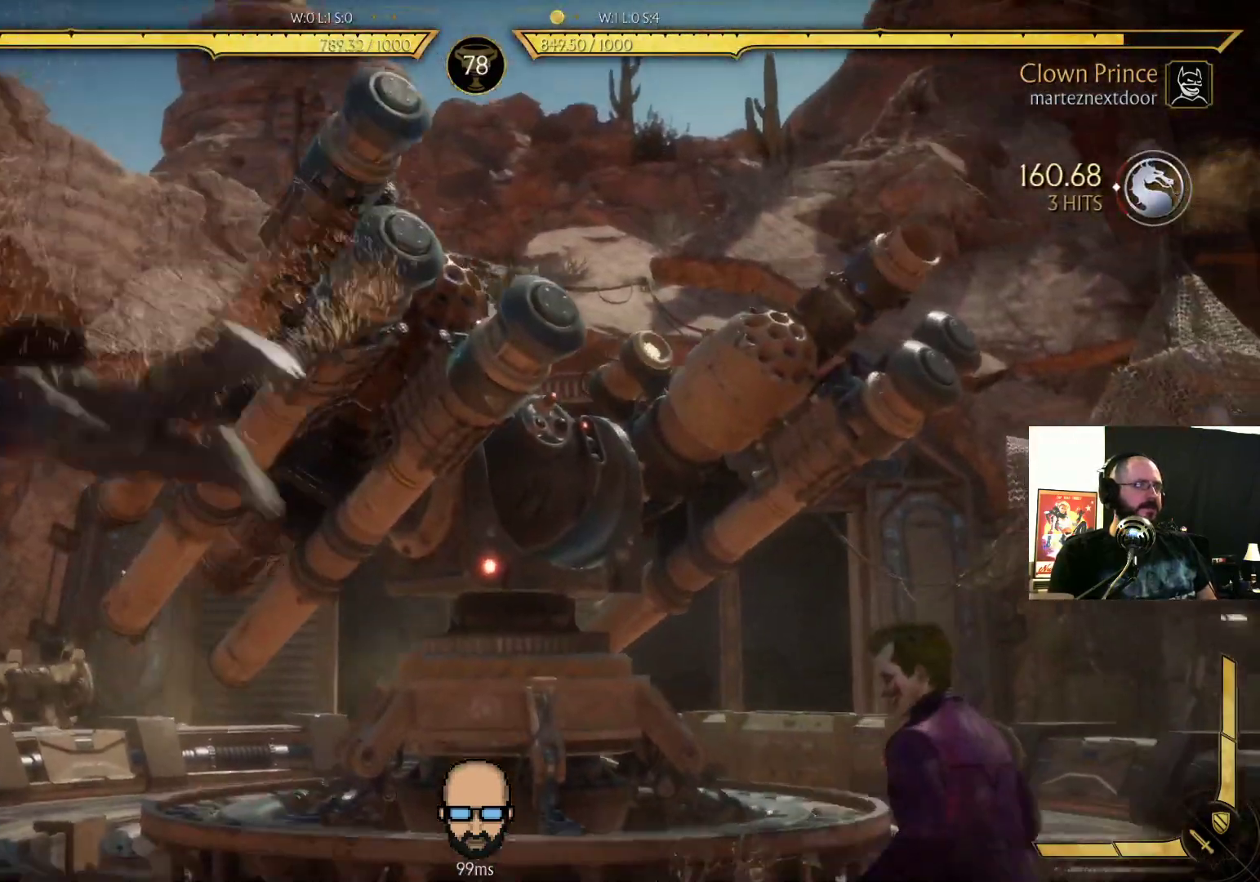
{"dt_ms": 500, "buttons": ["R2", "DPAD_DOWN", "DPAD_LEFT"], "events": []}
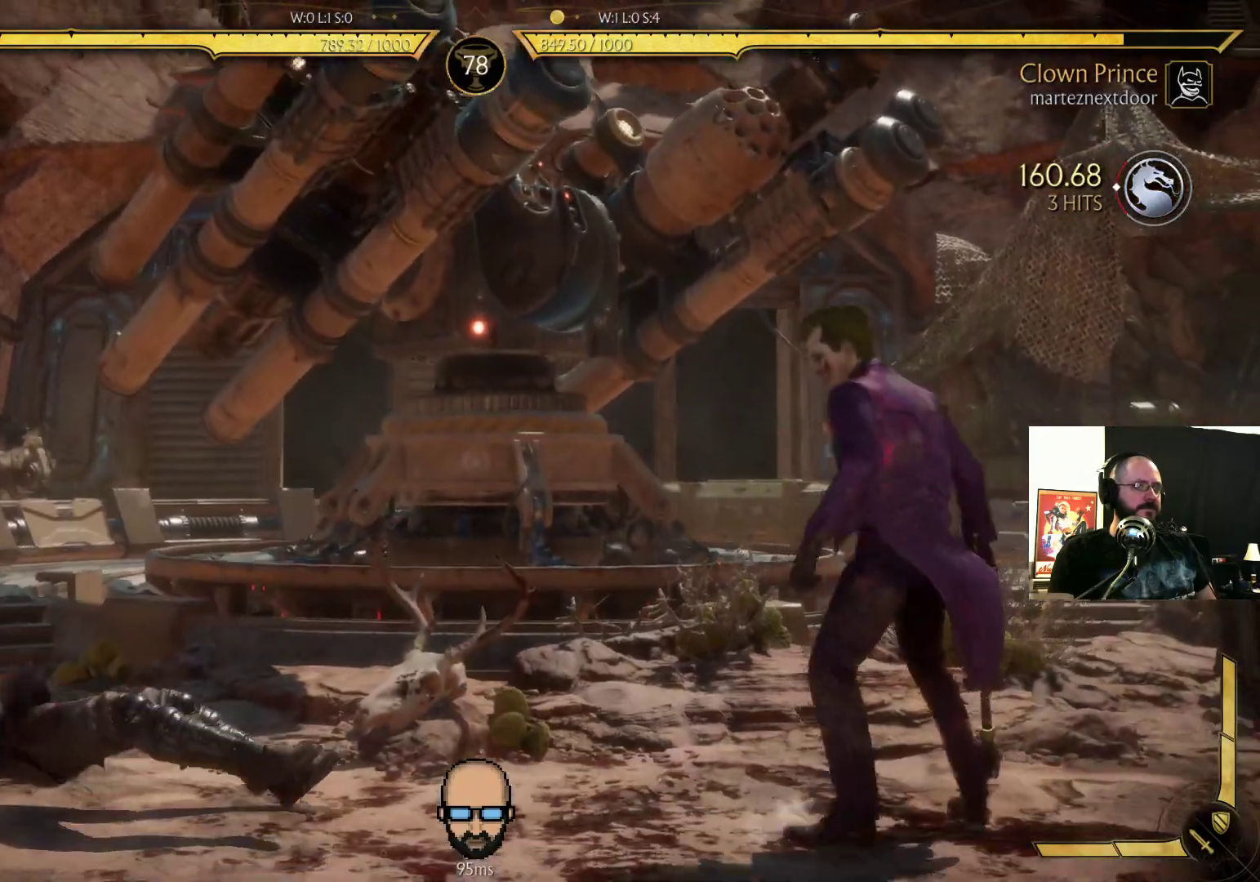
{"dt_ms": 500, "buttons": ["R2", "DPAD_DOWN", "DPAD_LEFT"], "events": []}
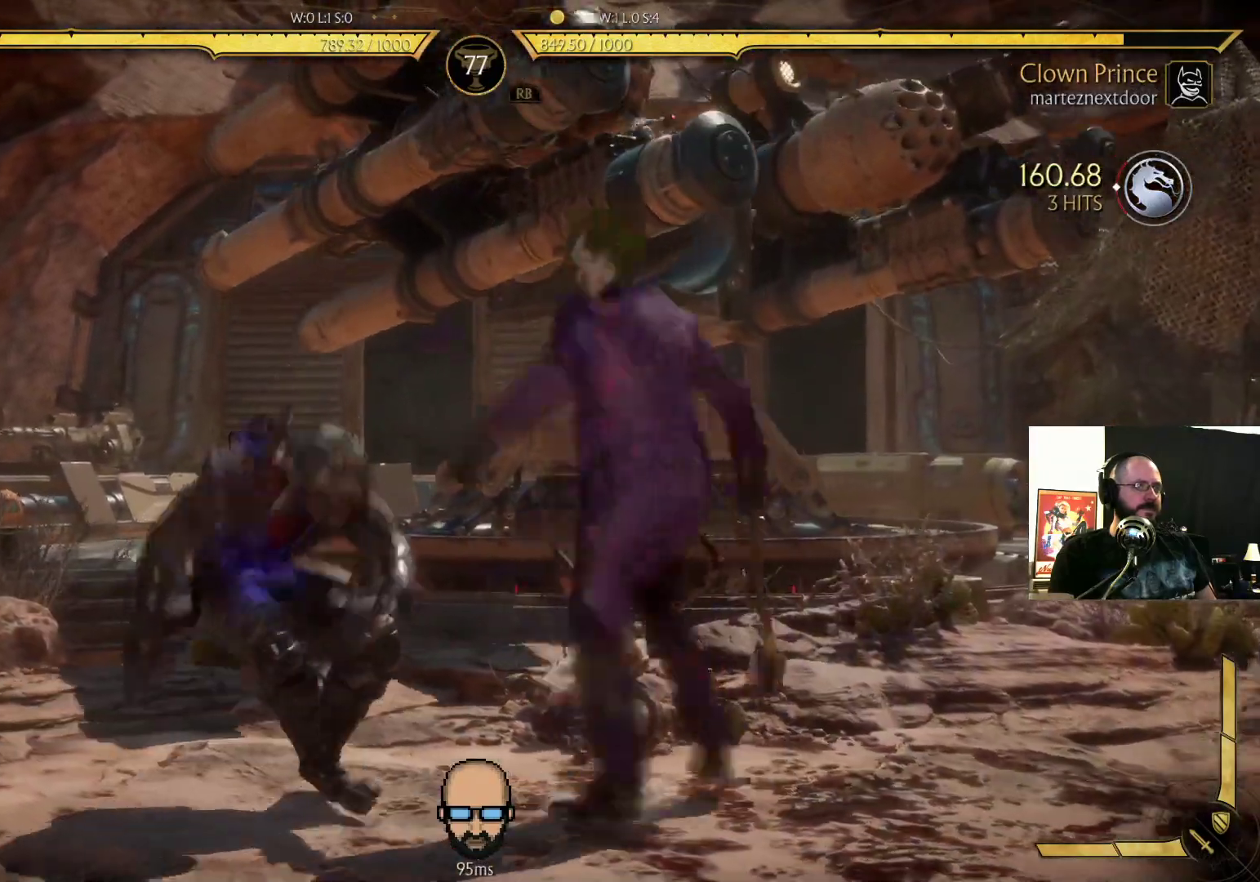
{"dt_ms": 500, "buttons": ["R2", "DPAD_DOWN", "DPAD_LEFT"], "events": [[167, "R2", "up"], [200, "SQUARE", "down"], [233, "R2", "down"], [267, "SQUARE", "up"]]}
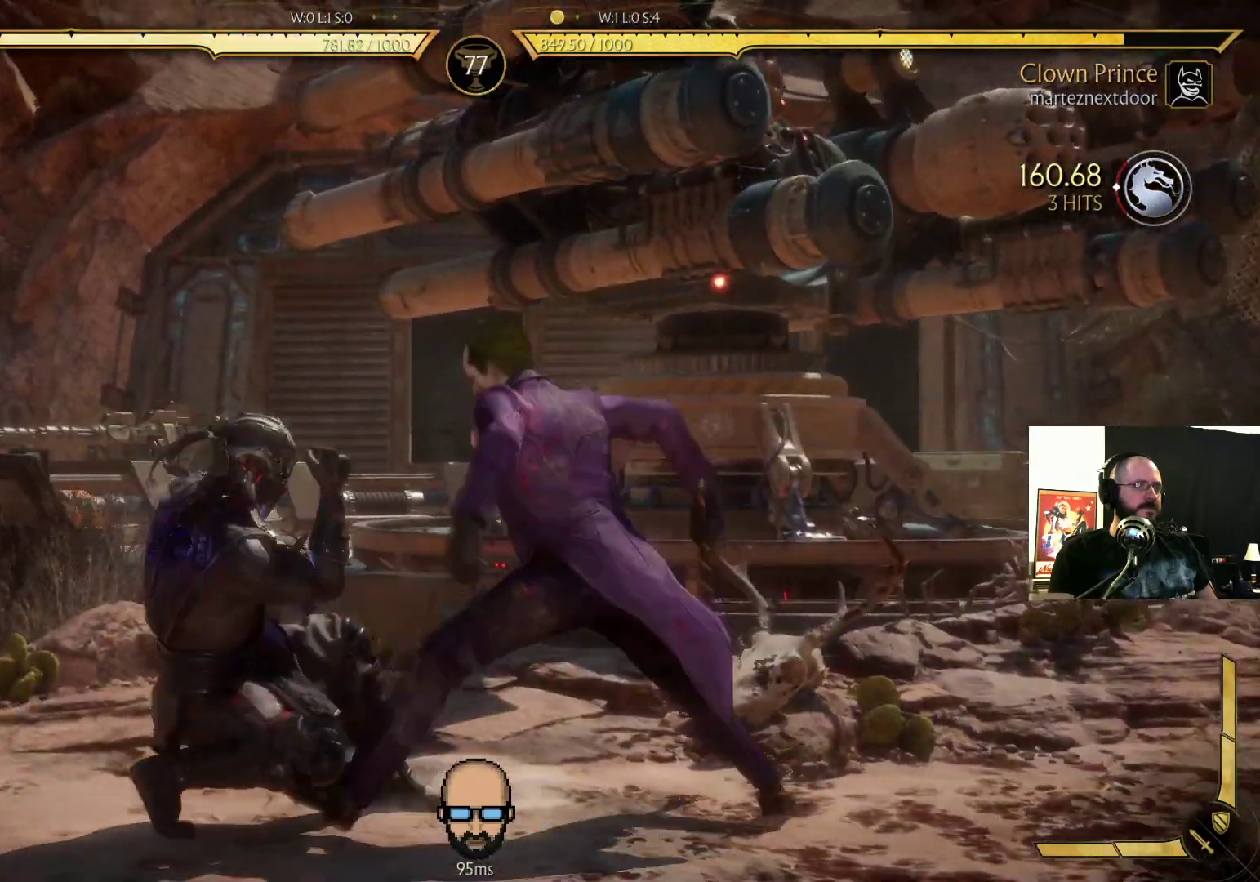
{"dt_ms": 500, "buttons": ["R2"], "events": [[167, "DPAD_DOWN", "up"], [167, "DPAD_LEFT", "up"]]}